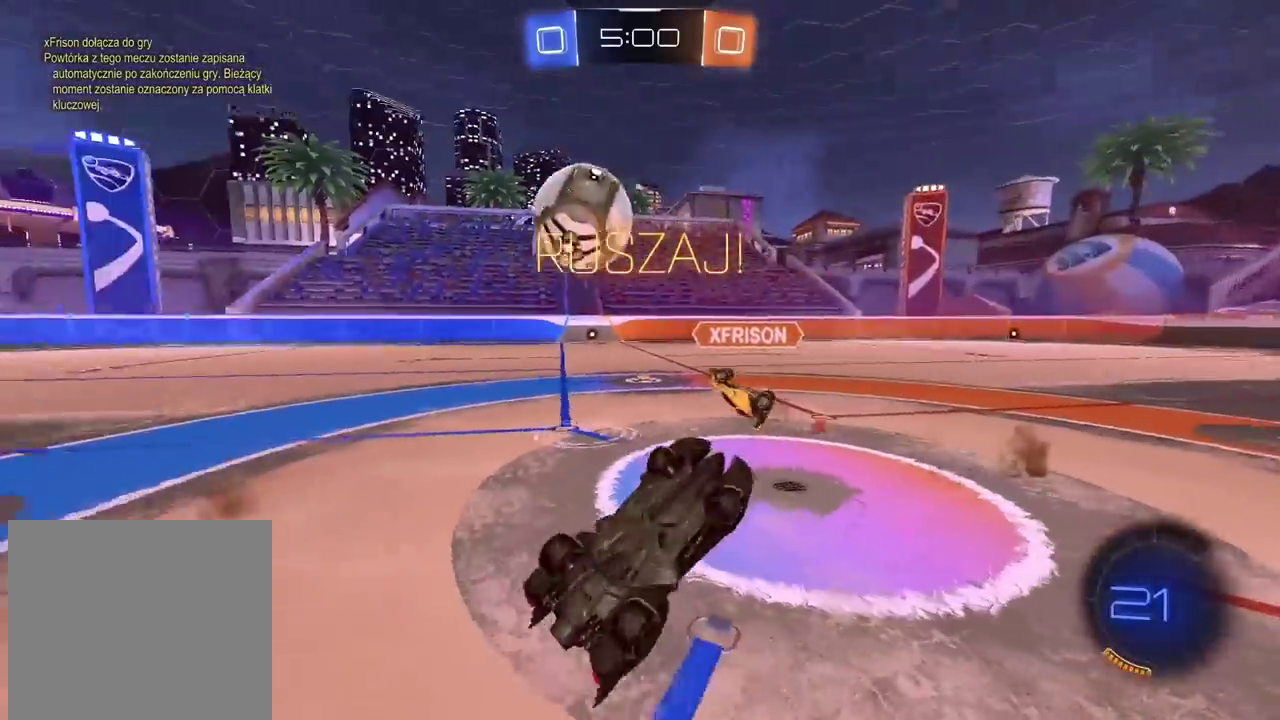
Gameplay with a controller (PlayStation layout); each line is a JSON object with the inputs held at the frame after it. "events" lists button and stick changes between this image and that frame as [ms after this image, input, new state], when the widget could be followed in between.
{"buttons": ["R2"], "left_stick": "left", "right_stick": "center", "events": [[250, "L2", "up"], [433, "left_stick", "left"]]}
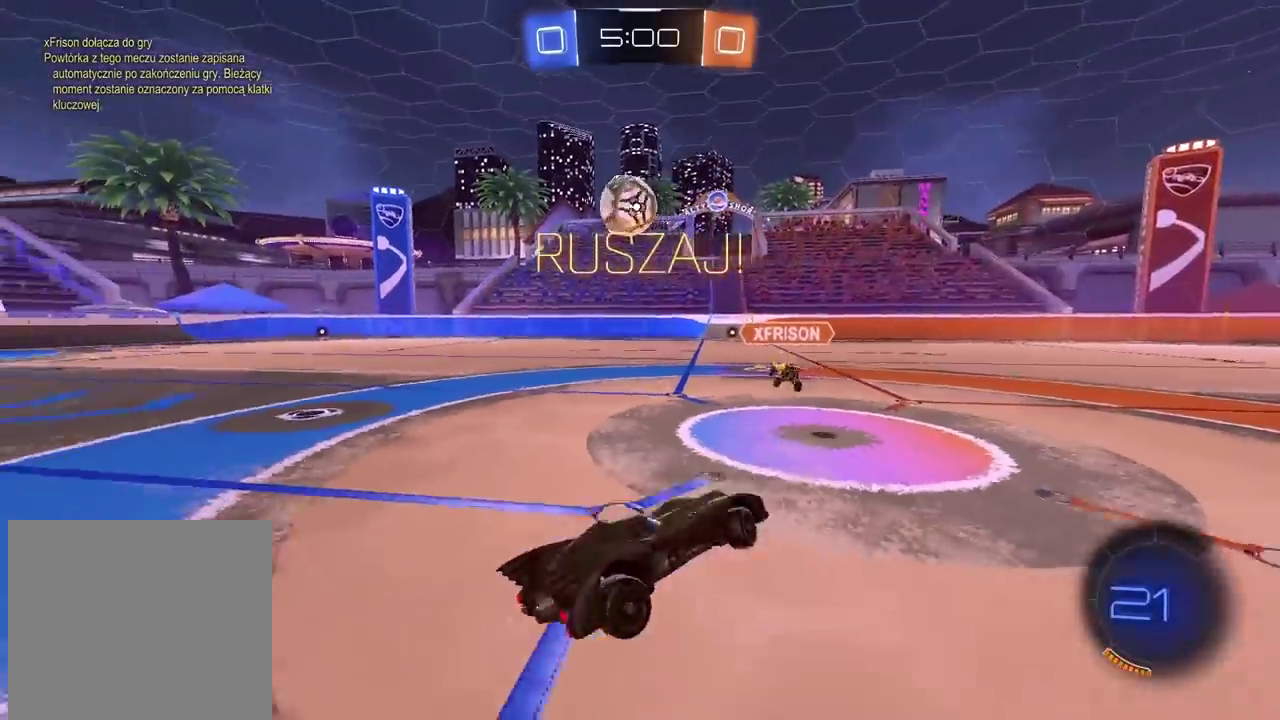
{"buttons": ["R2"], "left_stick": "left", "right_stick": "center", "events": []}
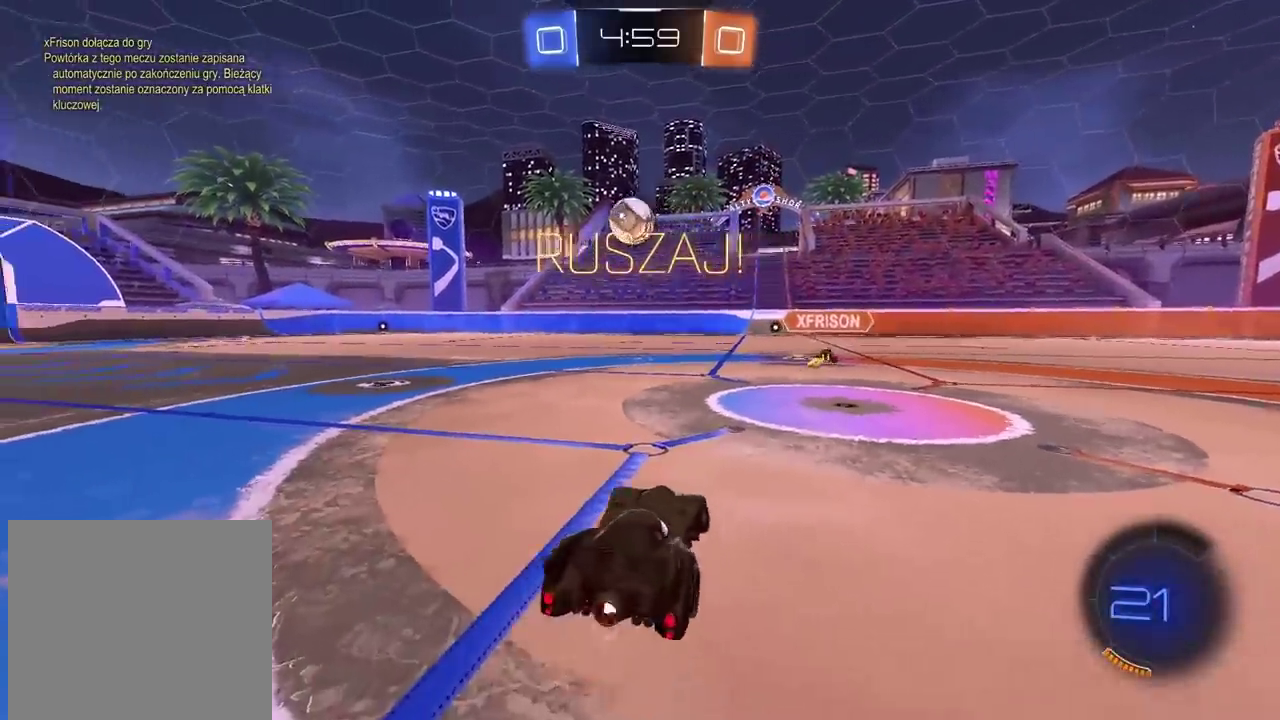
{"buttons": ["CIRCLE", "R2"], "left_stick": "left", "right_stick": "center", "events": [[317, "CIRCLE", "down"]]}
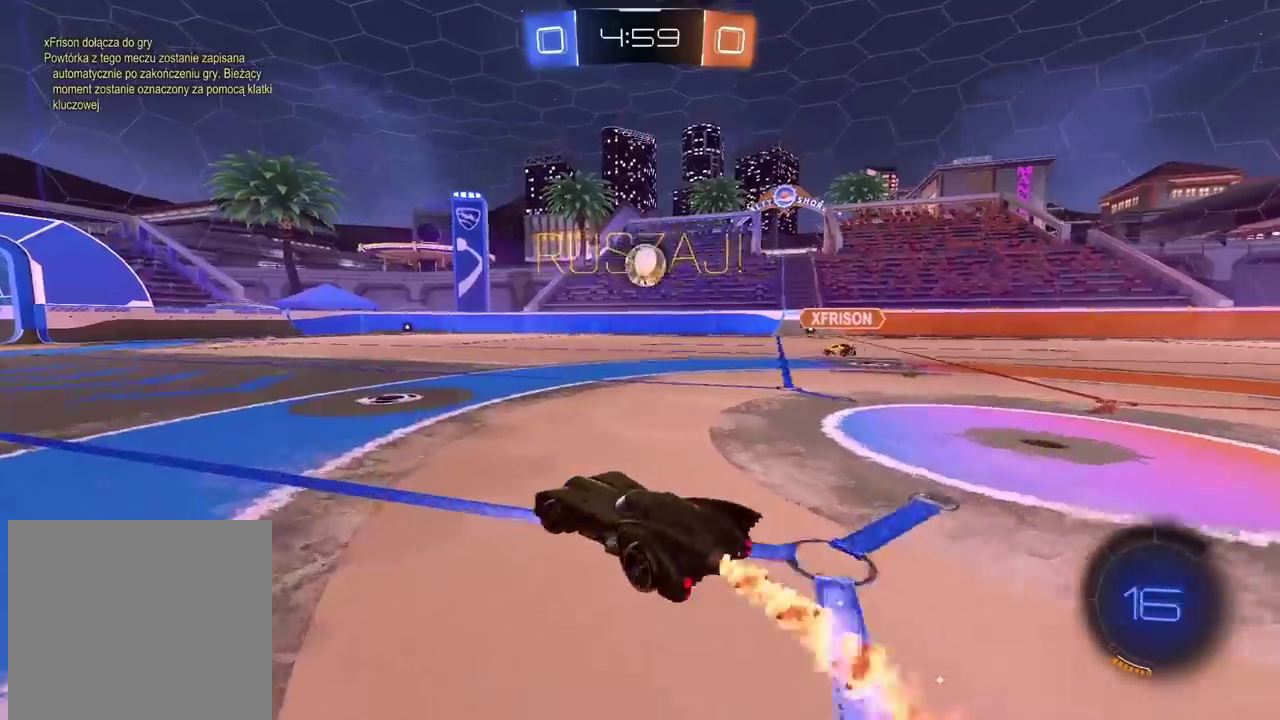
{"buttons": ["CROSS", "CIRCLE", "R2", "L3"], "left_stick": "up", "right_stick": "center", "events": [[33, "left_stick", "center"], [133, "left_stick", "up"], [183, "CROSS", "down"], [283, "CROSS", "up"], [300, "CIRCLE", "up"], [333, "CIRCLE", "down"], [350, "L3", "down"], [367, "CROSS", "down"]]}
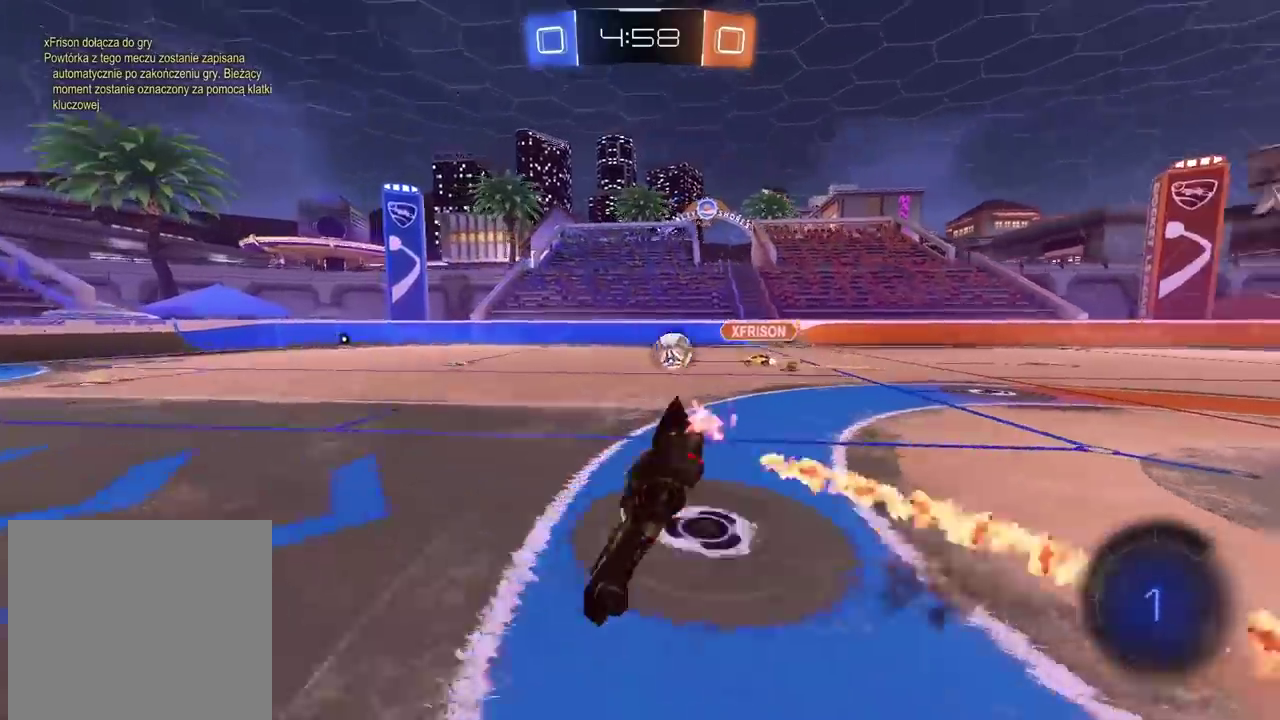
{"buttons": ["R2"], "left_stick": "center", "right_stick": "center", "events": [[33, "L3", "up"], [67, "CROSS", "up"], [83, "CIRCLE", "up"], [150, "left_stick", "center"]]}
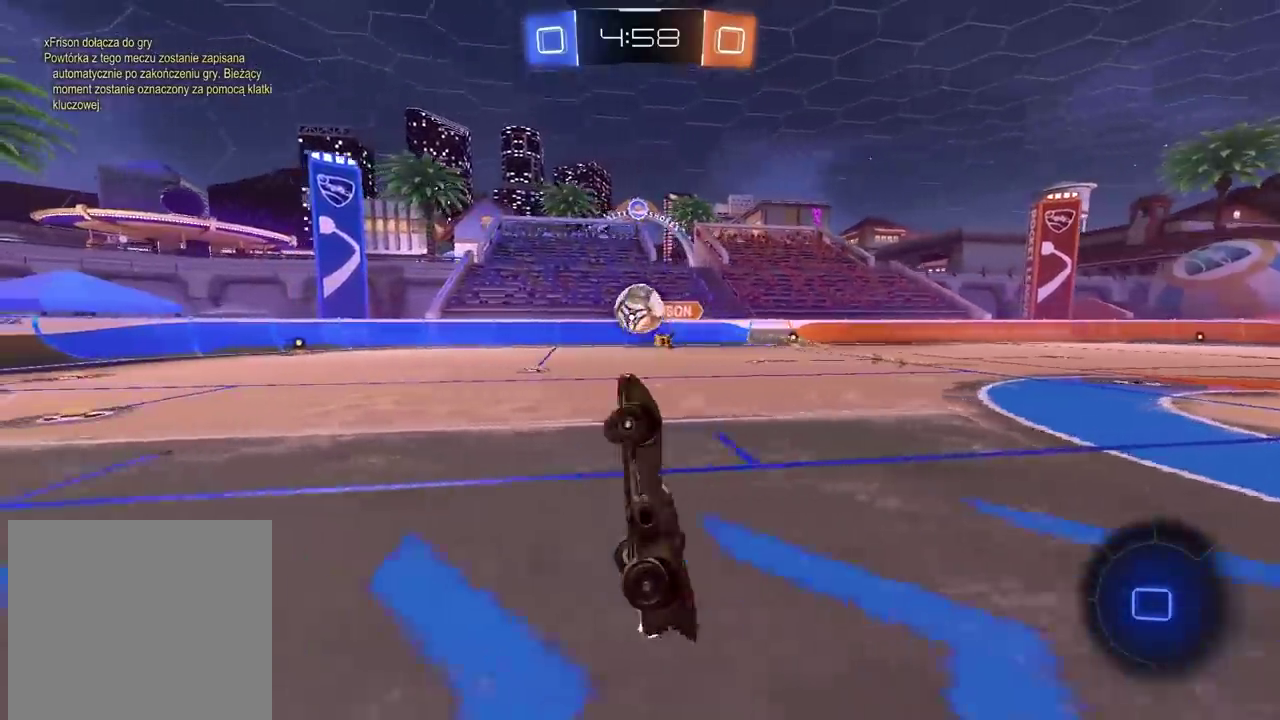
{"buttons": ["R2"], "left_stick": "center", "right_stick": "center", "events": []}
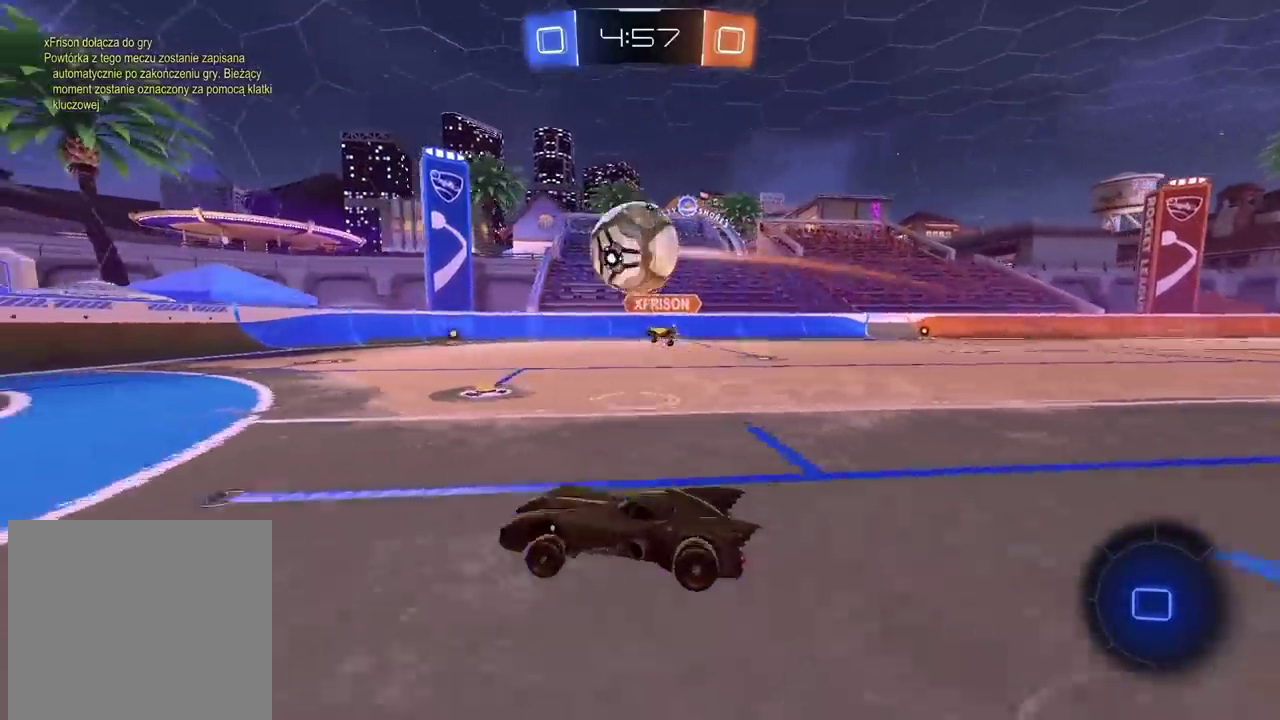
{"buttons": ["CROSS", "L2", "R2"], "left_stick": "right", "right_stick": "center", "events": [[233, "CROSS", "down"], [233, "left_stick", "down-right"], [283, "L2", "down"], [283, "left_stick", "right"], [450, "left_stick", "up-right"], [500, "left_stick", "right"]]}
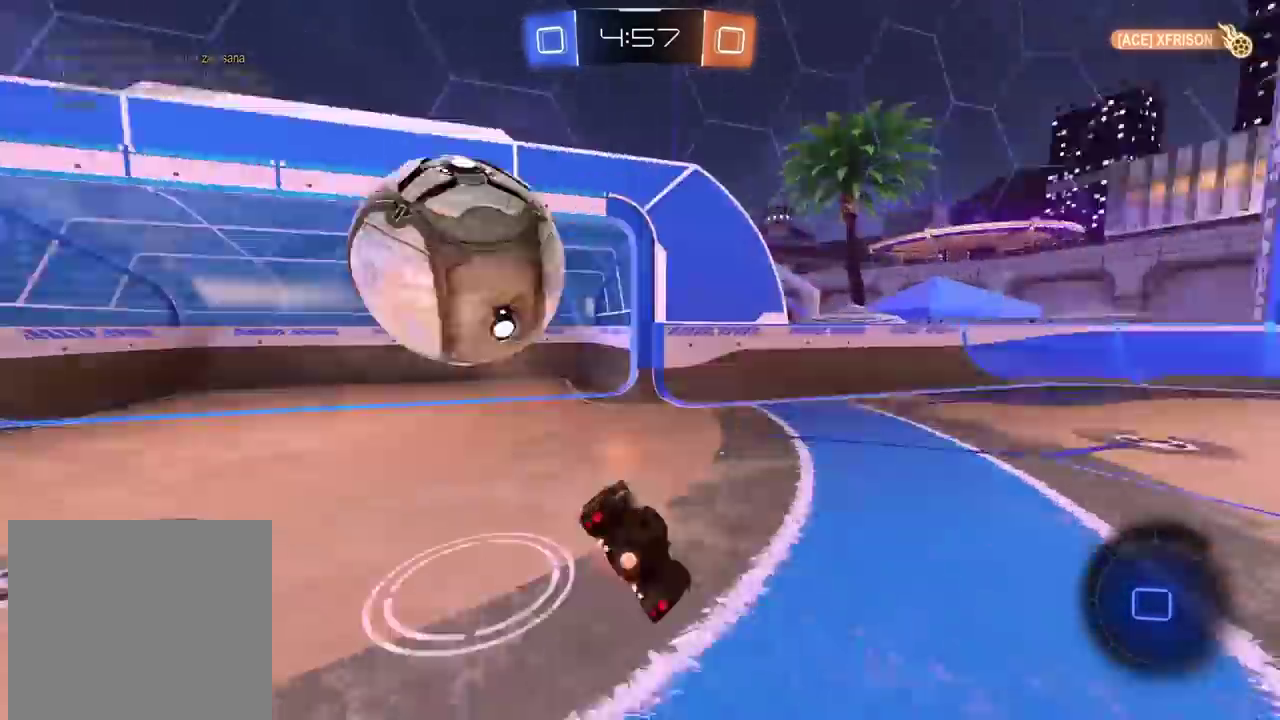
{"buttons": ["R2"], "left_stick": "right", "right_stick": "center", "events": [[50, "CROSS", "up"], [250, "R2", "up"], [400, "L2", "up"], [433, "R2", "down"]]}
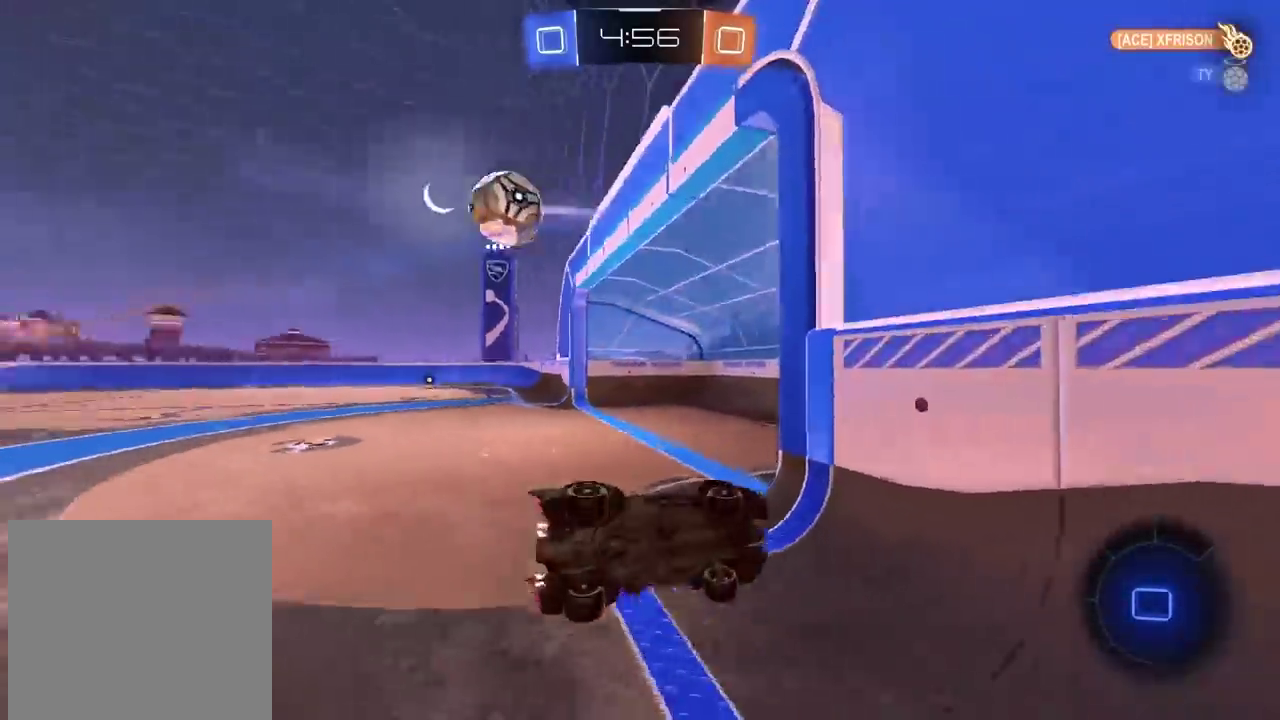
{"buttons": ["R2"], "left_stick": "center", "right_stick": "center", "events": [[200, "left_stick", "down-right"], [267, "left_stick", "center"]]}
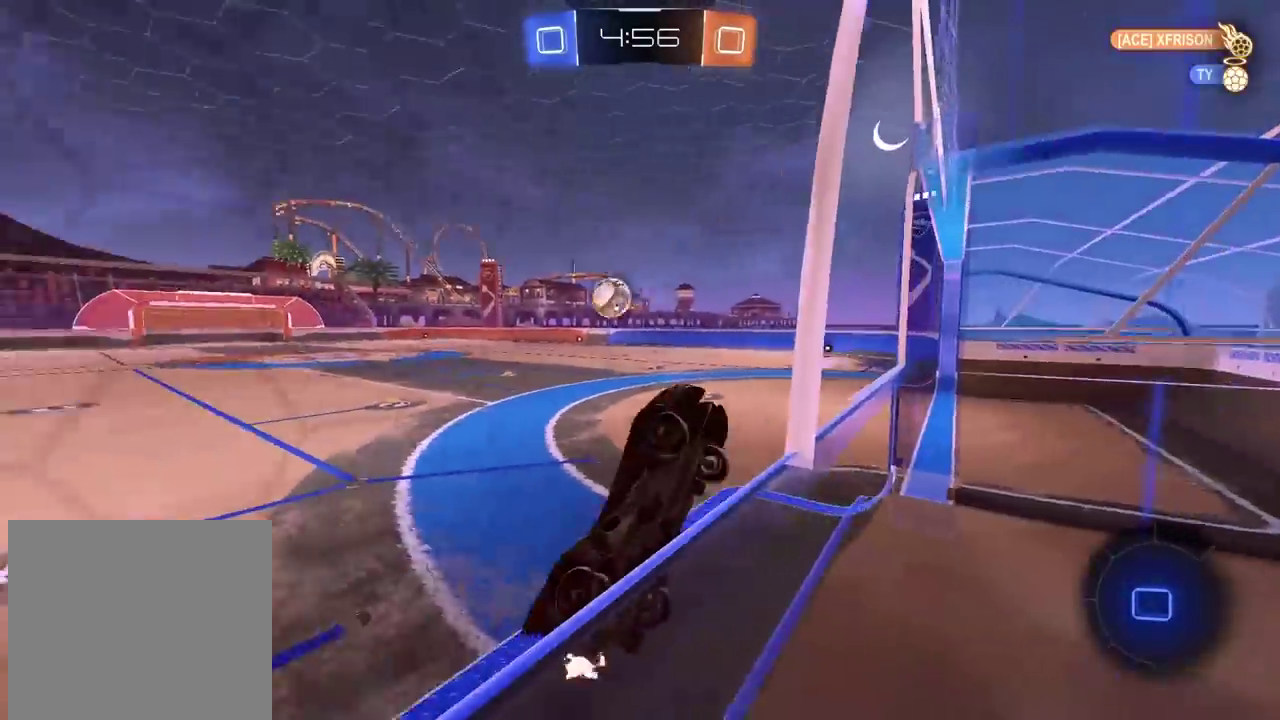
{"buttons": ["R2"], "left_stick": "left", "right_stick": "center", "events": [[83, "left_stick", "left"]]}
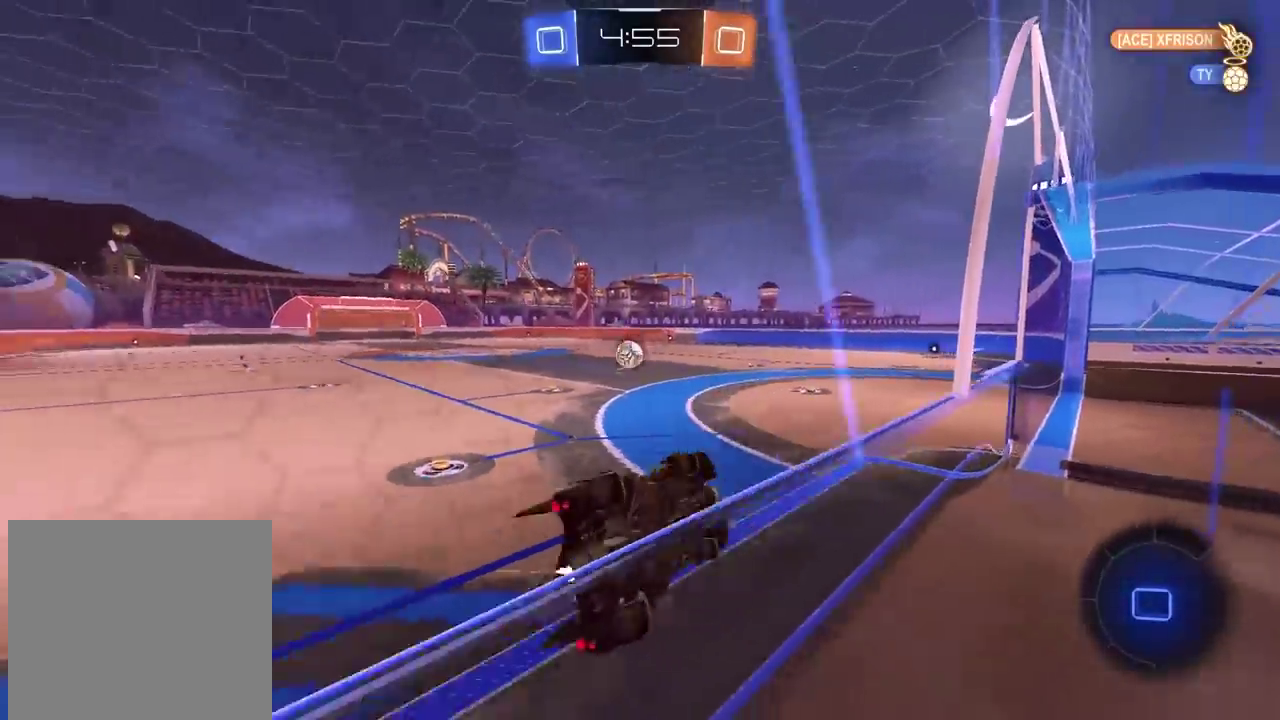
{"buttons": ["R2"], "left_stick": "center", "right_stick": "left", "events": [[283, "right_stick", "left"], [467, "left_stick", "center"]]}
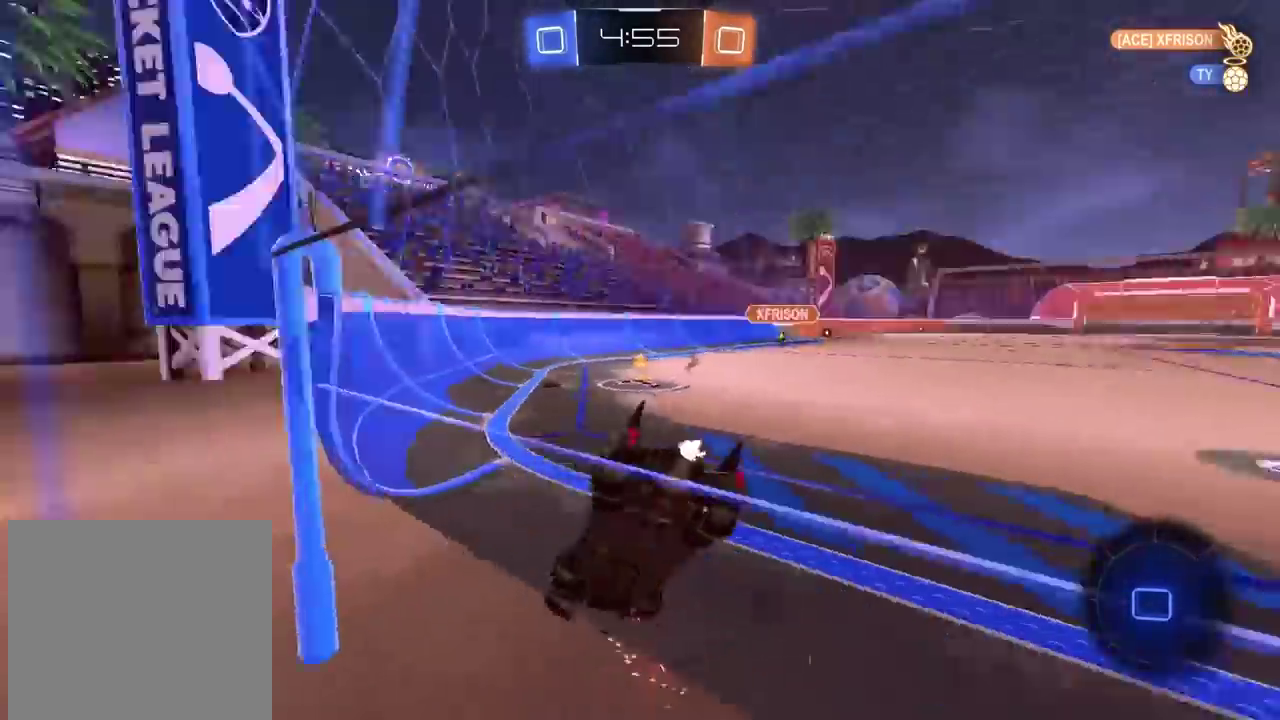
{"buttons": ["TRIANGLE", "R2"], "left_stick": "left", "right_stick": "center", "events": [[17, "right_stick", "center"], [83, "left_stick", "right"], [233, "left_stick", "center"], [300, "left_stick", "left"], [350, "left_stick", "center"], [450, "left_stick", "left"], [483, "TRIANGLE", "down"]]}
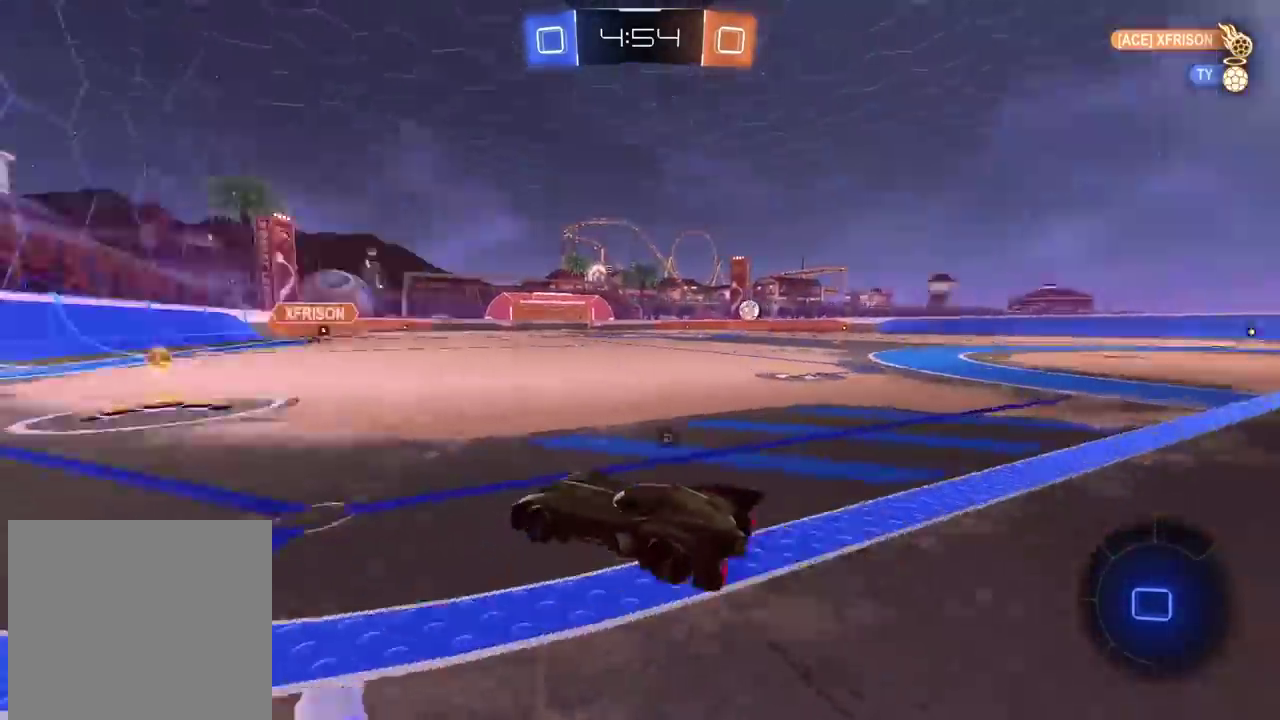
{"buttons": ["R2"], "left_stick": "right", "right_stick": "center", "events": [[33, "left_stick", "center"], [50, "TRIANGLE", "up"], [133, "TRIANGLE", "down"], [217, "TRIANGLE", "up"], [400, "left_stick", "right"]]}
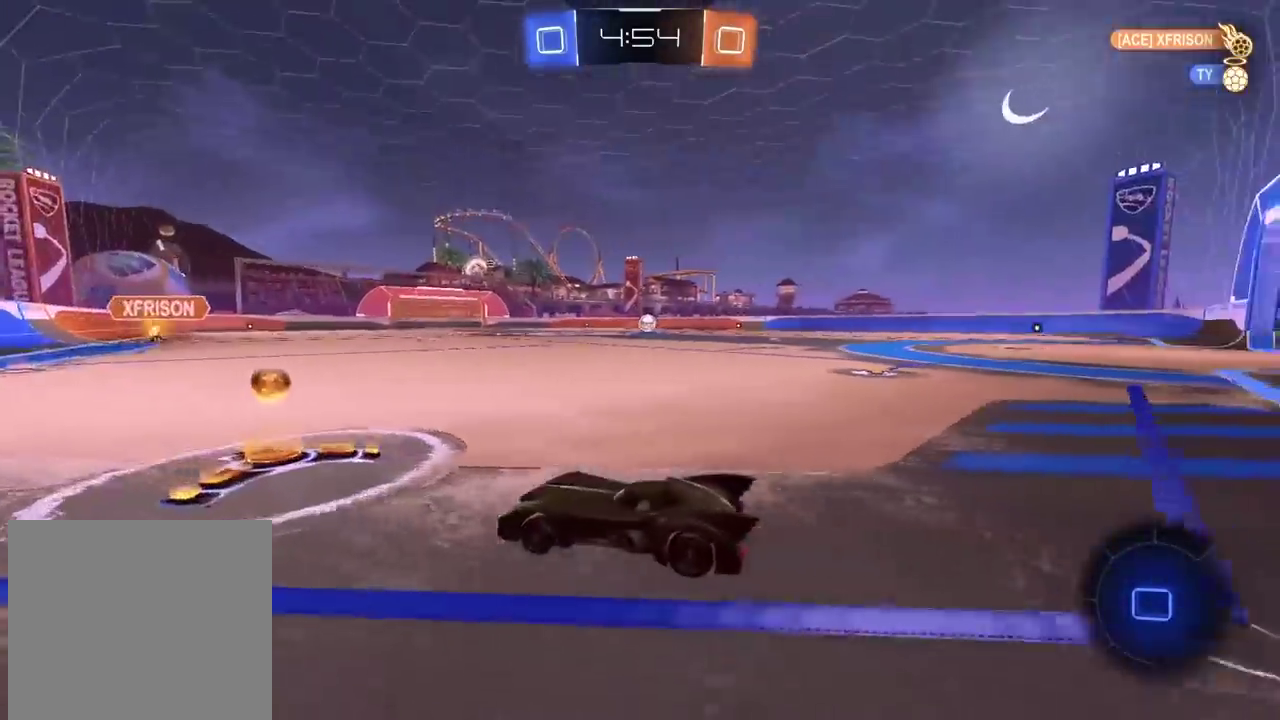
{"buttons": ["R2"], "left_stick": "right", "right_stick": "center", "events": [[283, "CIRCLE", "down"], [467, "CIRCLE", "up"]]}
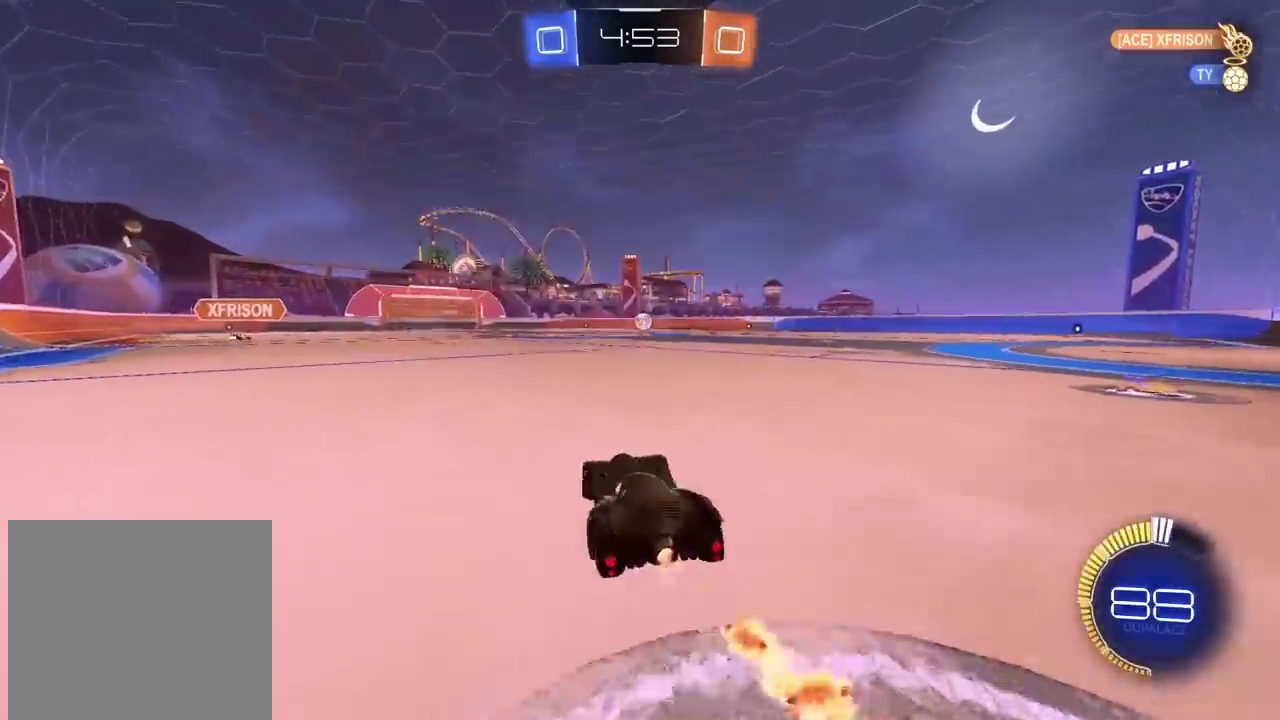
{"buttons": ["R2"], "left_stick": "center", "right_stick": "center", "events": [[33, "left_stick", "center"], [400, "right_stick", "down-left"], [483, "right_stick", "center"]]}
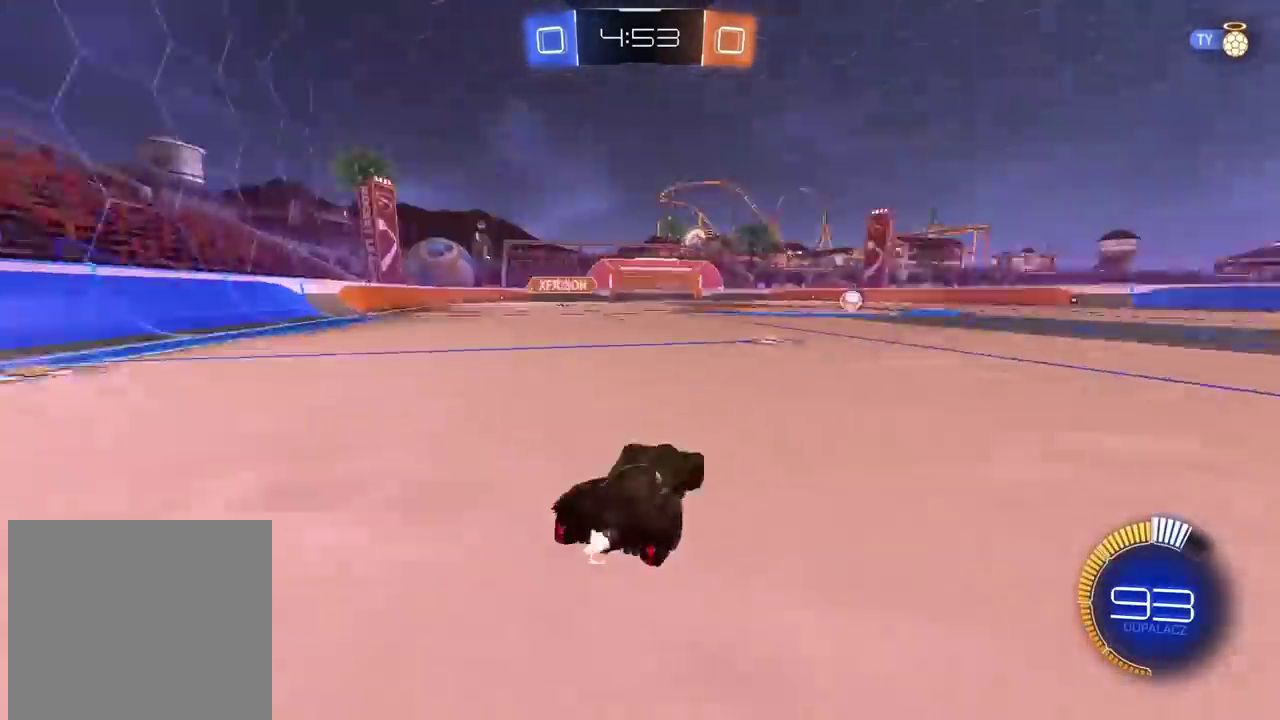
{"buttons": ["R2"], "left_stick": "right", "right_stick": "center", "events": [[183, "R2", "up"], [183, "left_stick", "right"], [317, "R2", "down"]]}
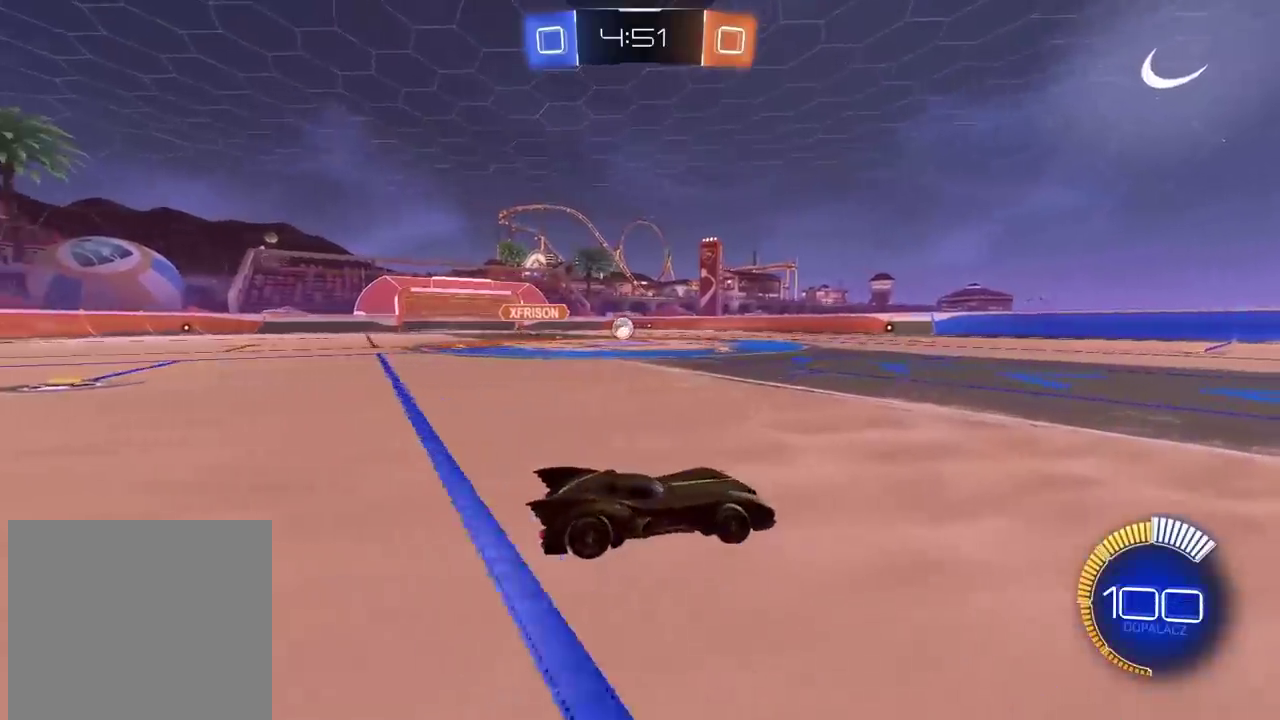
{"buttons": ["R2"], "left_stick": "right", "right_stick": "center", "events": [[250, "left_stick", "up-right"], [467, "left_stick", "right"]]}
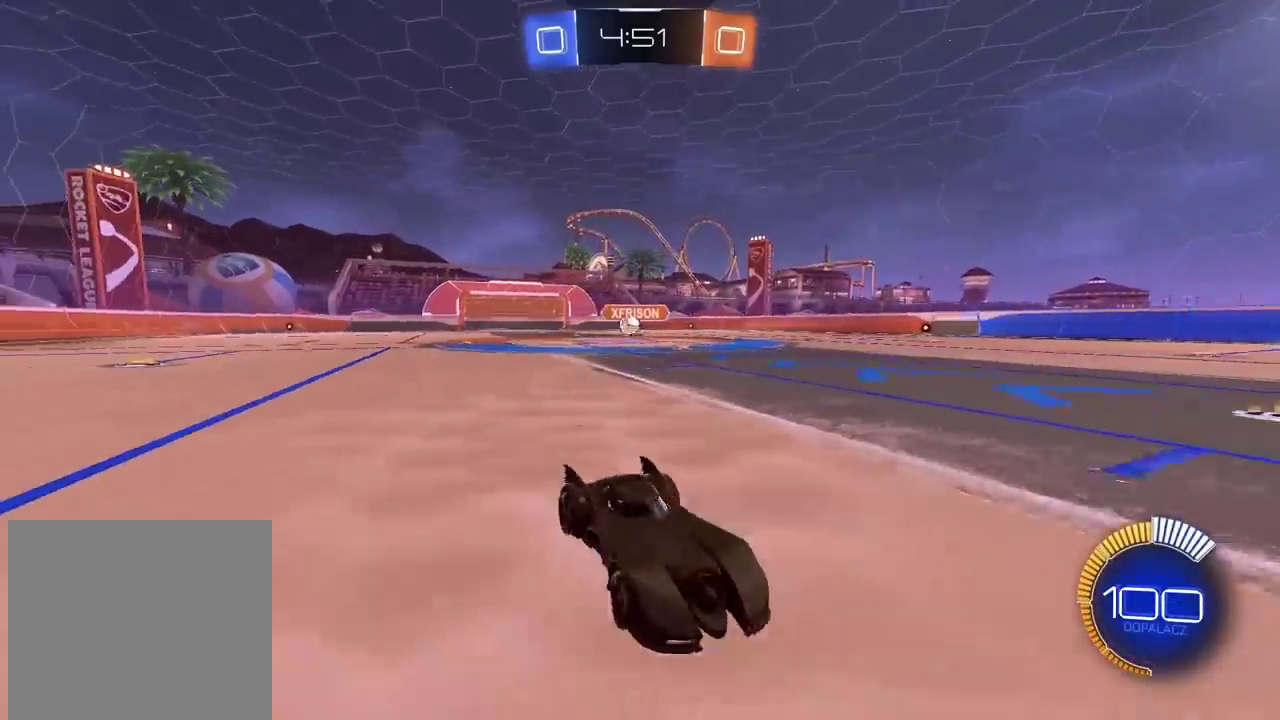
{"buttons": [], "left_stick": "left", "right_stick": "center", "events": [[17, "left_stick", "center"], [83, "left_stick", "left"], [183, "R2", "up"]]}
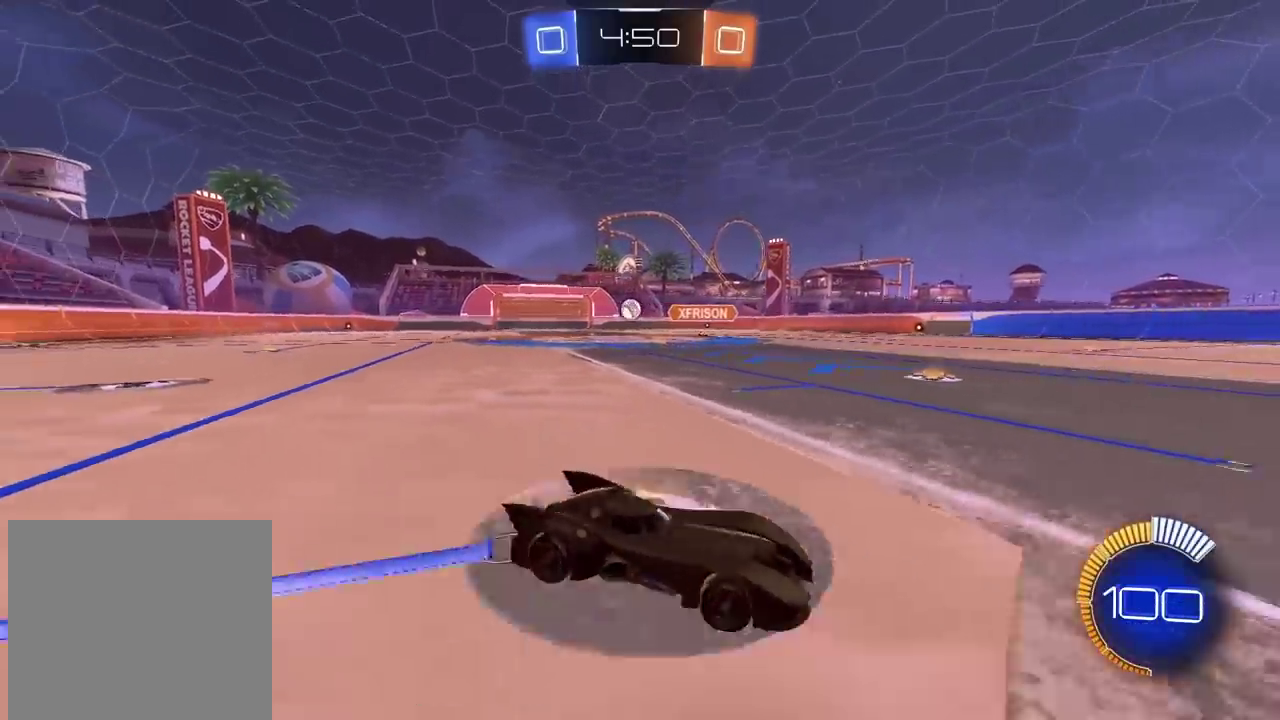
{"buttons": ["R2"], "left_stick": "left", "right_stick": "center", "events": [[17, "R2", "down"]]}
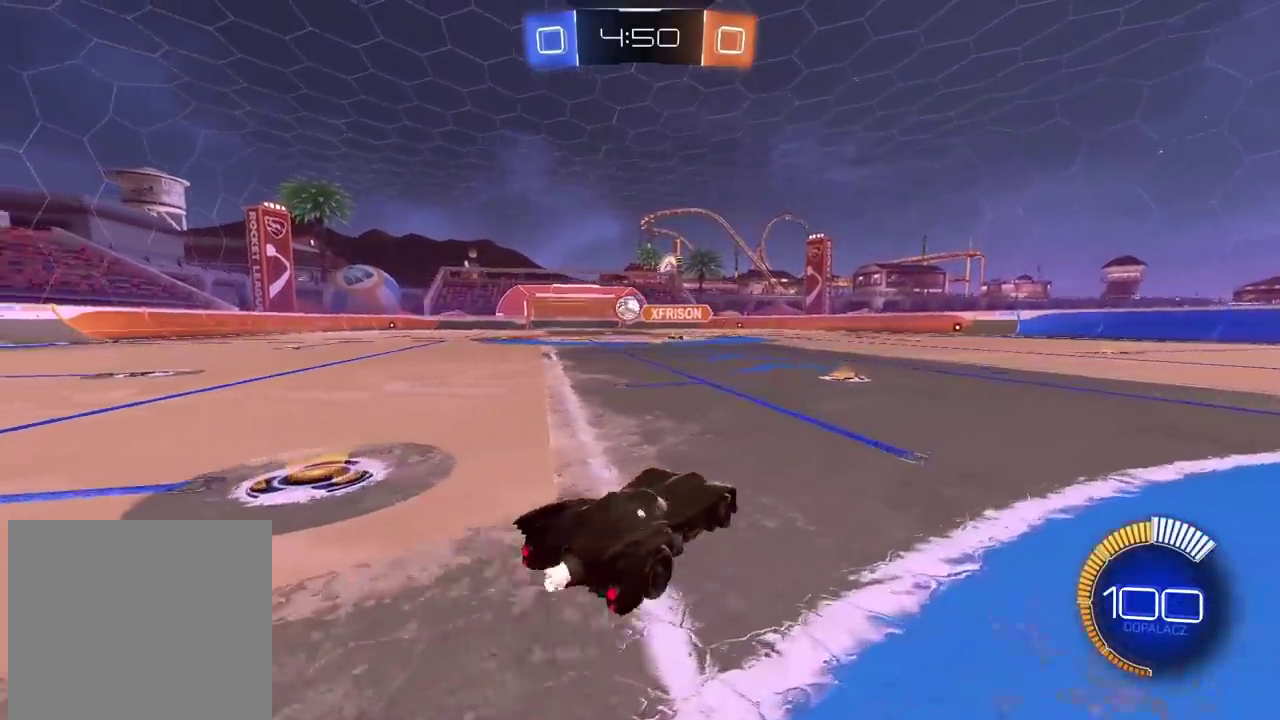
{"buttons": ["R2"], "left_stick": "center", "right_stick": "center", "events": [[300, "left_stick", "center"]]}
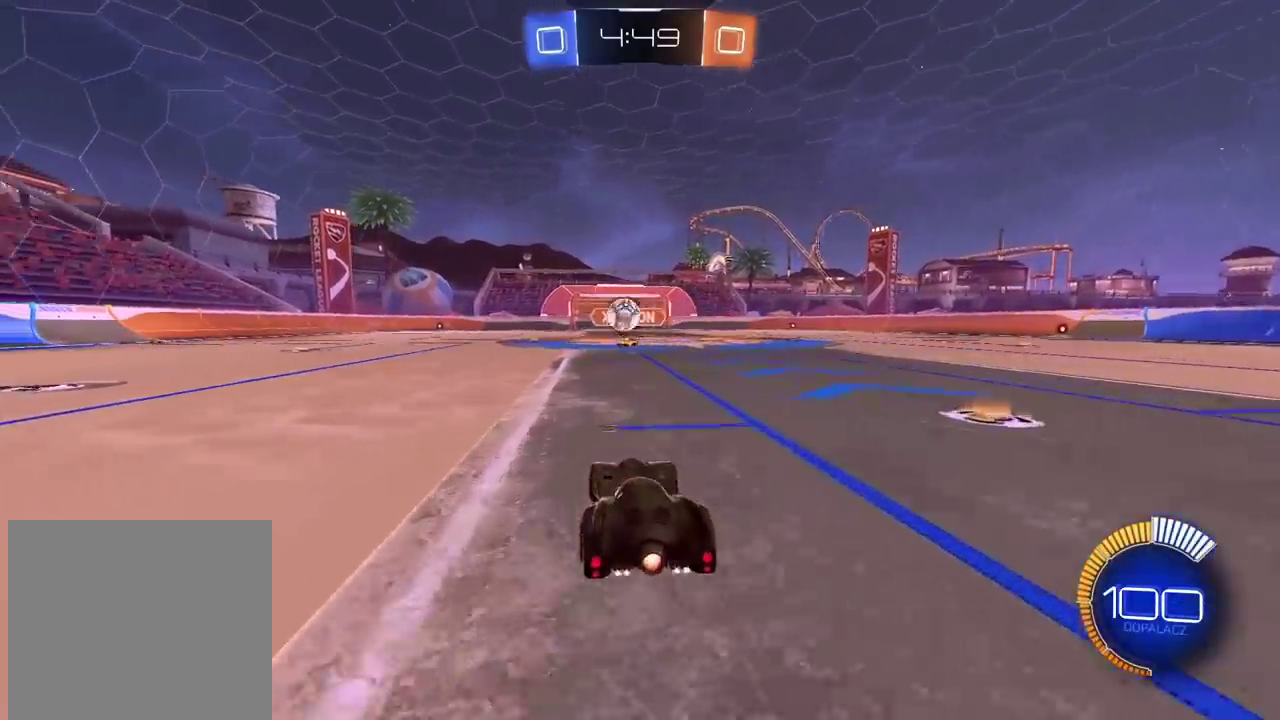
{"buttons": ["CIRCLE", "R2"], "left_stick": "down-left", "right_stick": "center", "events": [[17, "CIRCLE", "down"], [67, "left_stick", "left"], [183, "CIRCLE", "up"], [350, "CIRCLE", "down"], [467, "left_stick", "down-left"]]}
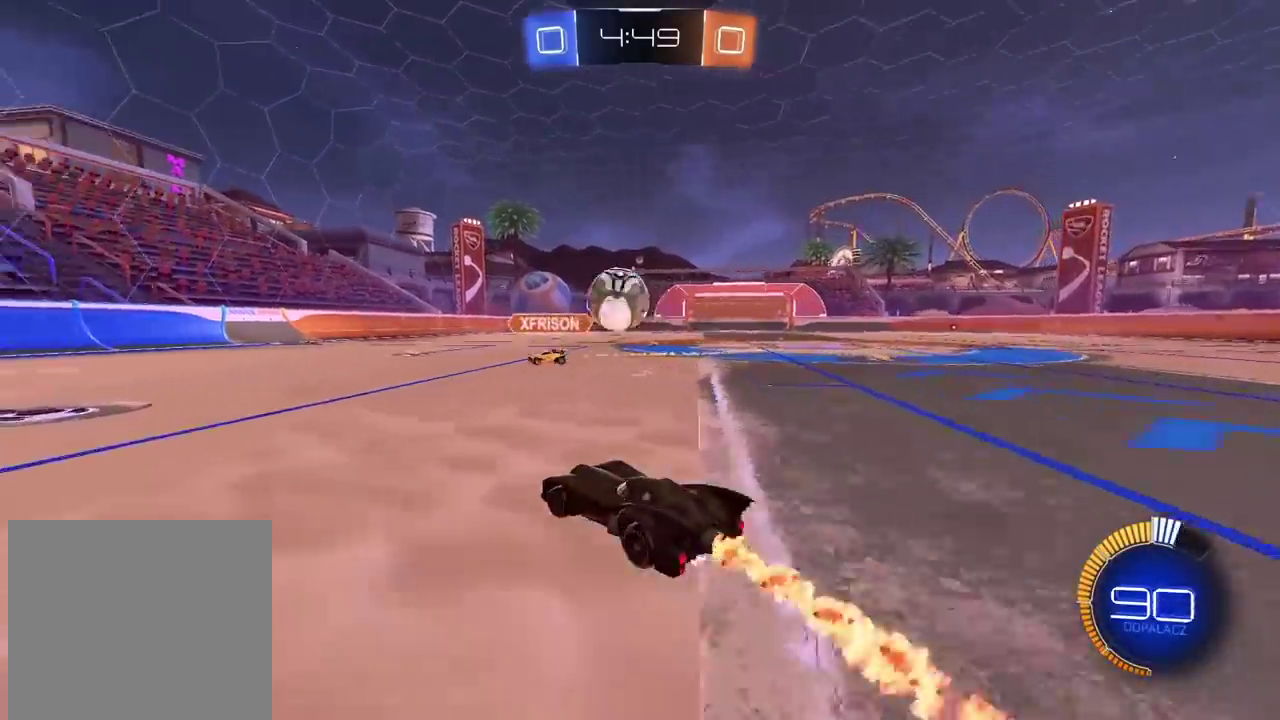
{"buttons": ["R2"], "left_stick": "up", "right_stick": "center", "events": [[17, "left_stick", "center"], [83, "CROSS", "down"], [233, "CROSS", "up"], [283, "left_stick", "up"], [333, "CROSS", "down"], [367, "left_stick", "center"], [450, "left_stick", "up"], [483, "CIRCLE", "up"], [483, "CROSS", "up"]]}
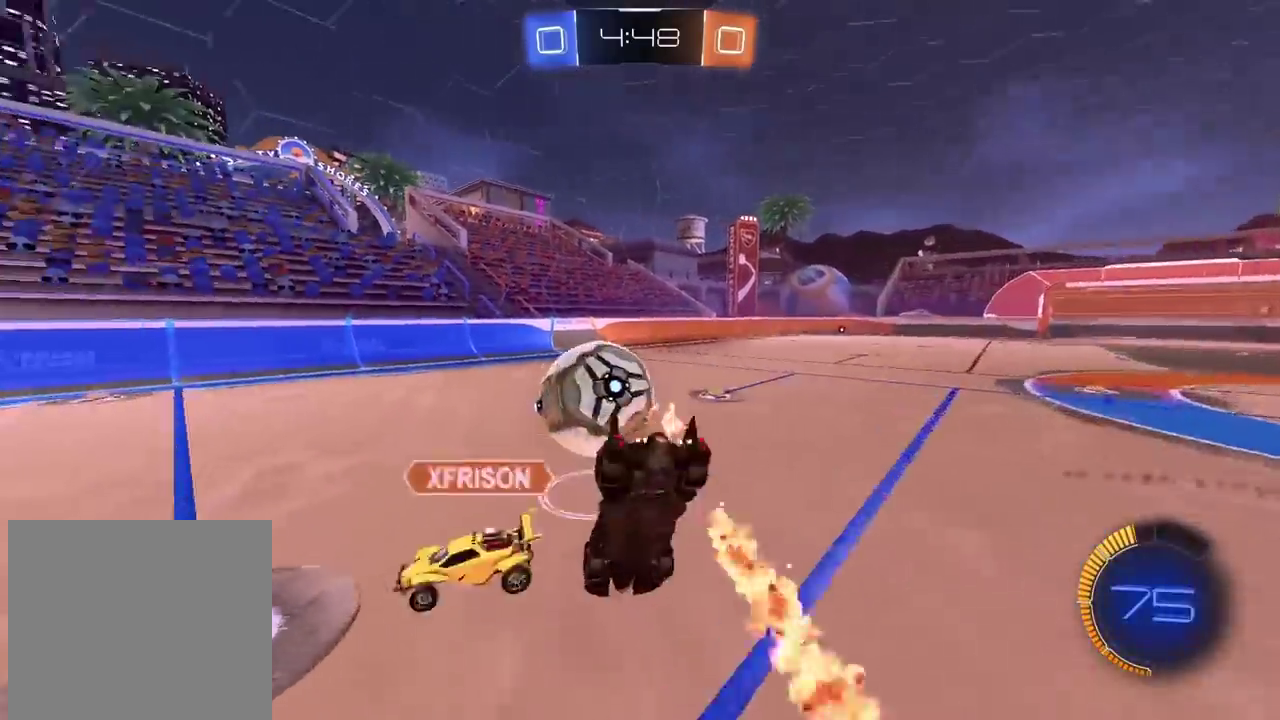
{"buttons": ["R2"], "left_stick": "center", "right_stick": "center", "events": [[50, "left_stick", "center"], [167, "R2", "up"], [483, "R2", "down"]]}
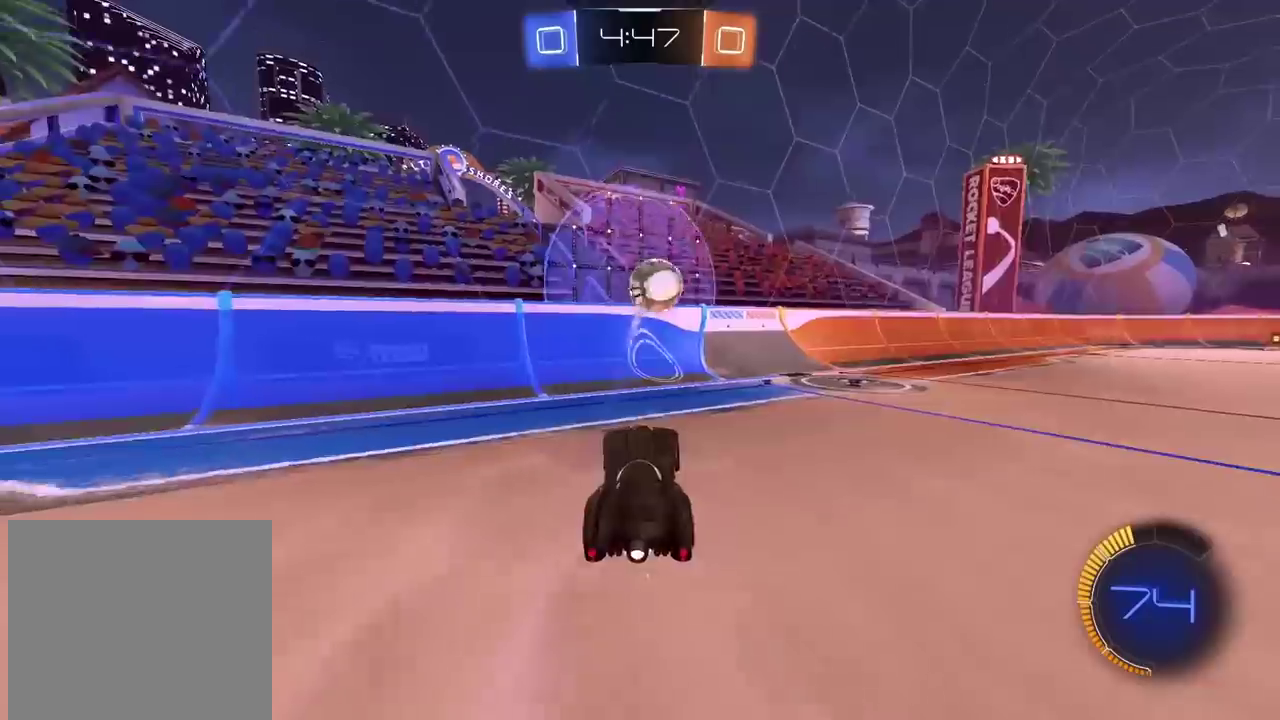
{"buttons": ["R2"], "left_stick": "center", "right_stick": "center", "events": []}
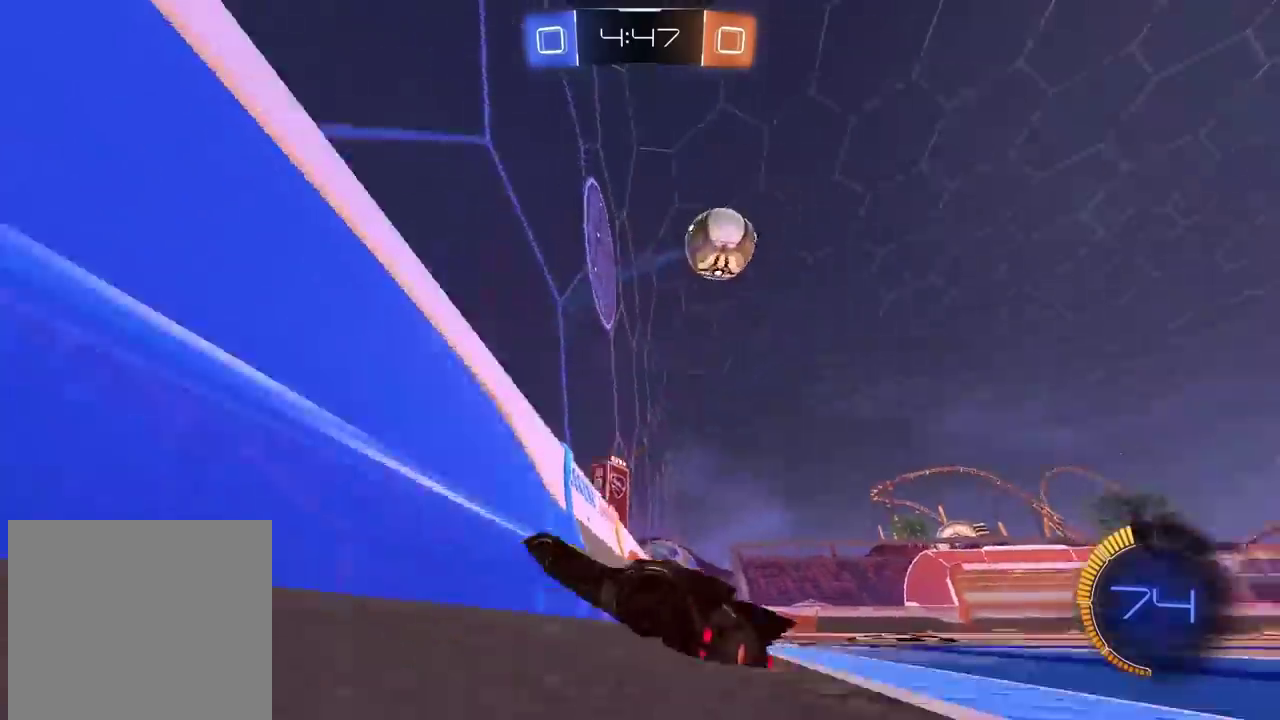
{"buttons": ["R2"], "left_stick": "right", "right_stick": "center", "events": [[400, "left_stick", "up-right"], [450, "left_stick", "right"]]}
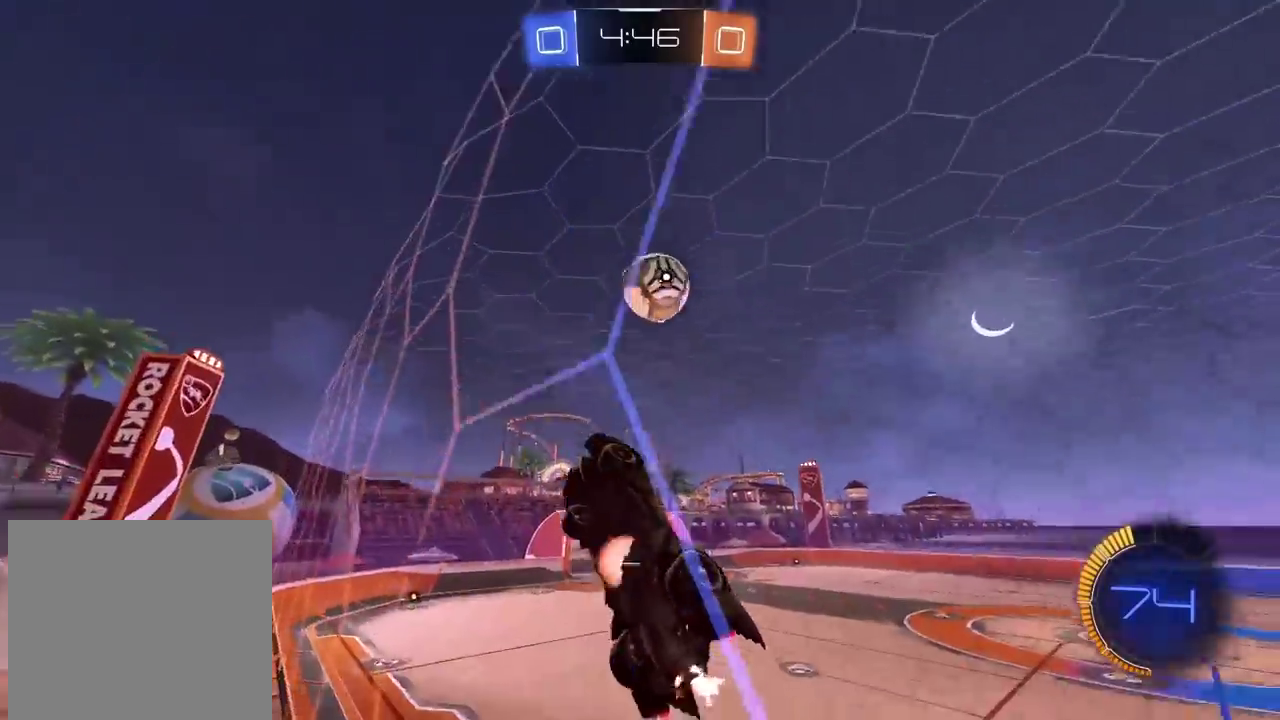
{"buttons": ["L2", "R2"], "left_stick": "up-left", "right_stick": "center", "events": [[17, "CROSS", "down"], [17, "R2", "up"], [50, "left_stick", "down-left"], [67, "L2", "down"], [150, "CROSS", "up"], [150, "left_stick", "left"], [250, "left_stick", "center"], [367, "R2", "down"], [417, "CIRCLE", "down"], [467, "CIRCLE", "up"], [467, "left_stick", "up-left"]]}
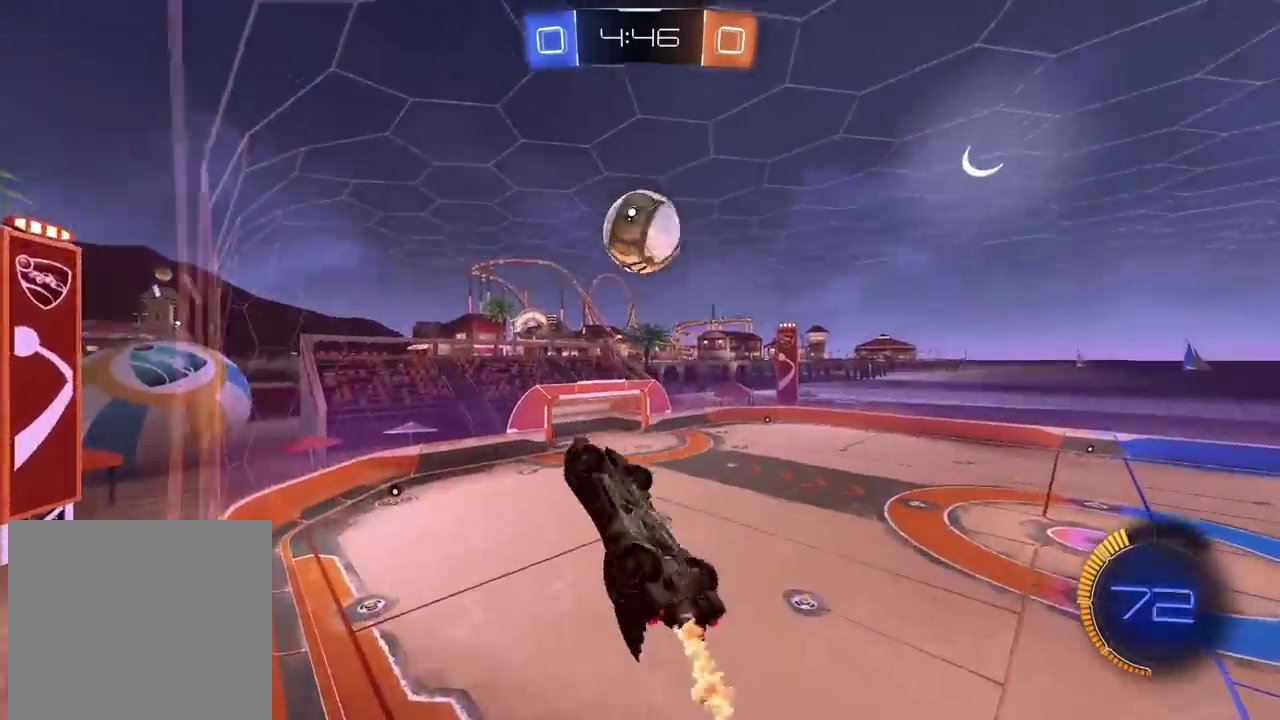
{"buttons": ["CIRCLE", "R2"], "left_stick": "down-right", "right_stick": "center", "events": [[17, "CIRCLE", "down"], [33, "left_stick", "up"], [133, "left_stick", "up-left"], [250, "L2", "up"], [267, "left_stick", "center"], [467, "left_stick", "down-right"]]}